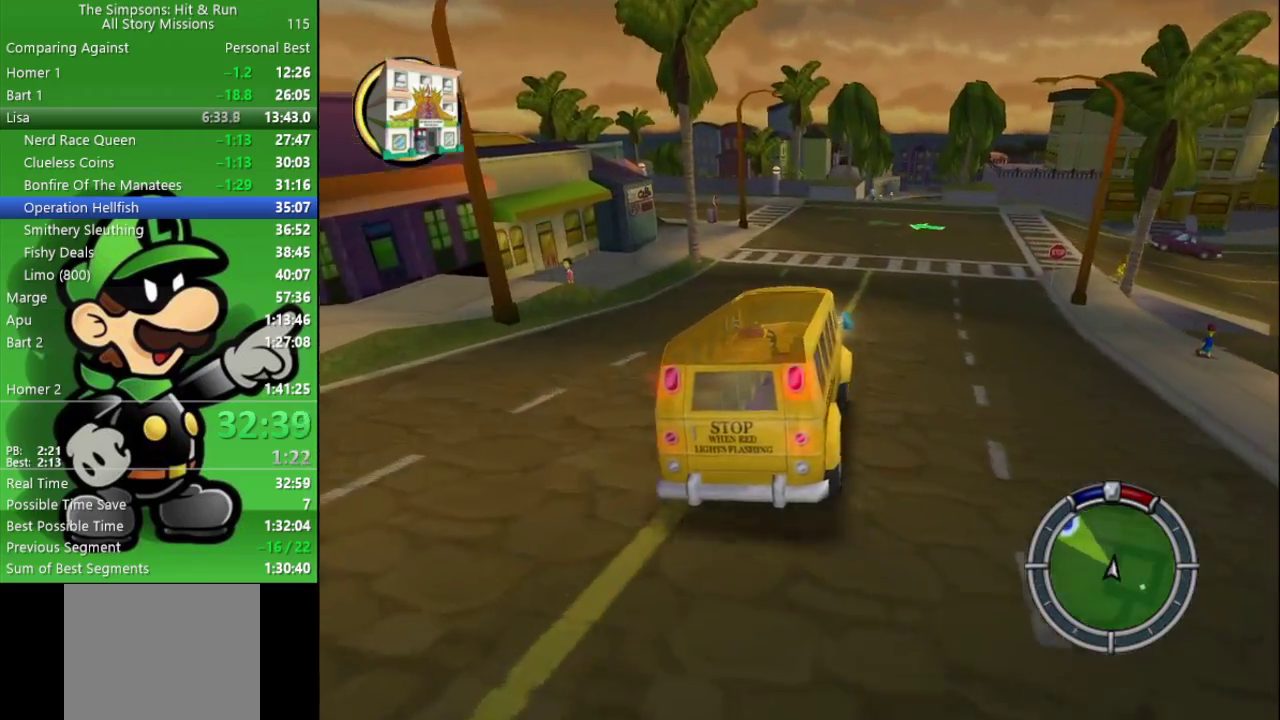
Gameplay with a controller (PlayStation layout); each line is a JSON object with the inputs held at the frame after it. "events" lists button and stick changes between this image and that frame as [ms after this image, input, new state], when the widget could be followed in between.
{"buttons": ["CIRCLE"], "left_stick": "right", "right_stick": "center", "events": [[500, "left_stick", "right"]]}
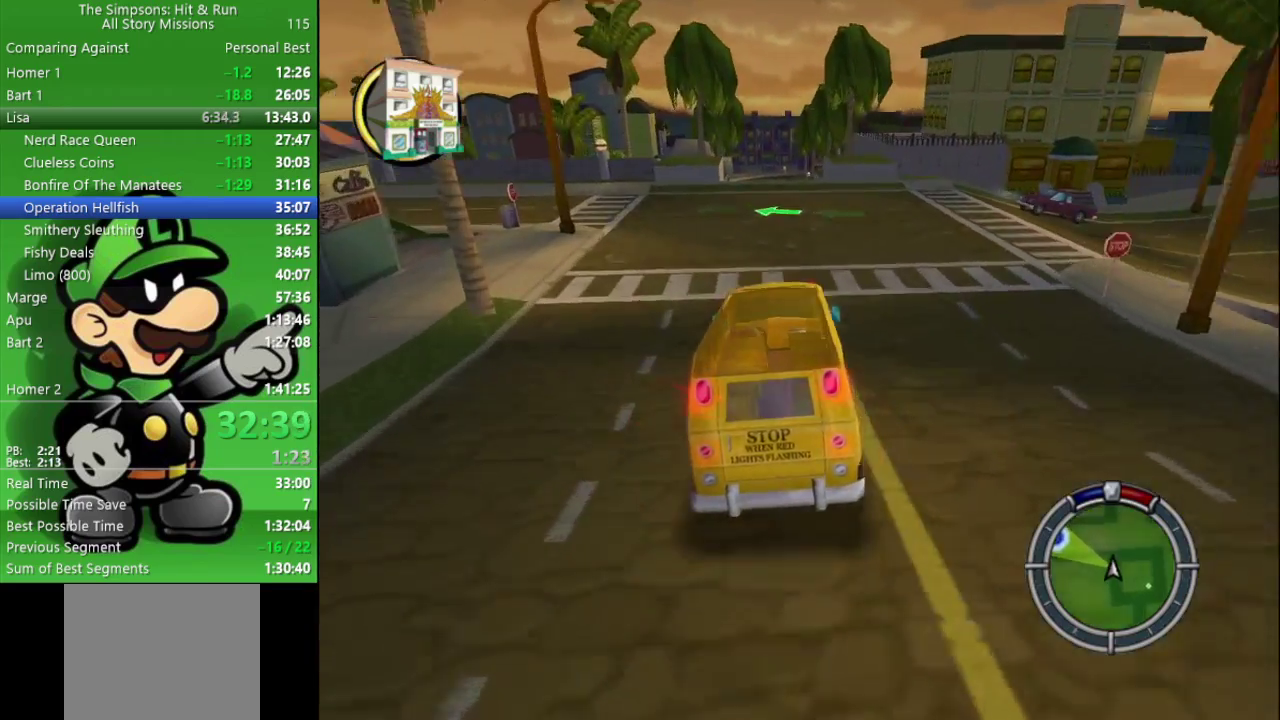
{"buttons": ["CIRCLE"], "left_stick": "left", "right_stick": "center", "events": [[83, "left_stick", "center"], [467, "left_stick", "left"]]}
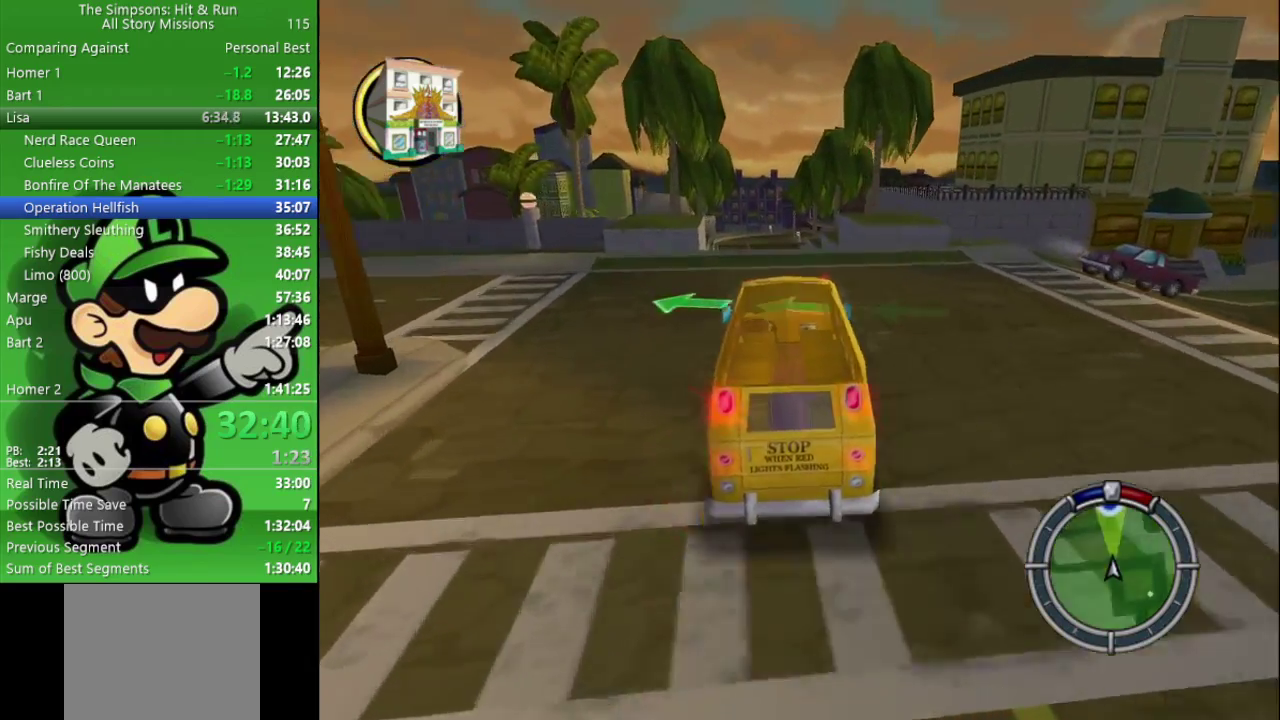
{"buttons": ["CIRCLE"], "left_stick": "center", "right_stick": "center", "events": [[50, "left_stick", "center"]]}
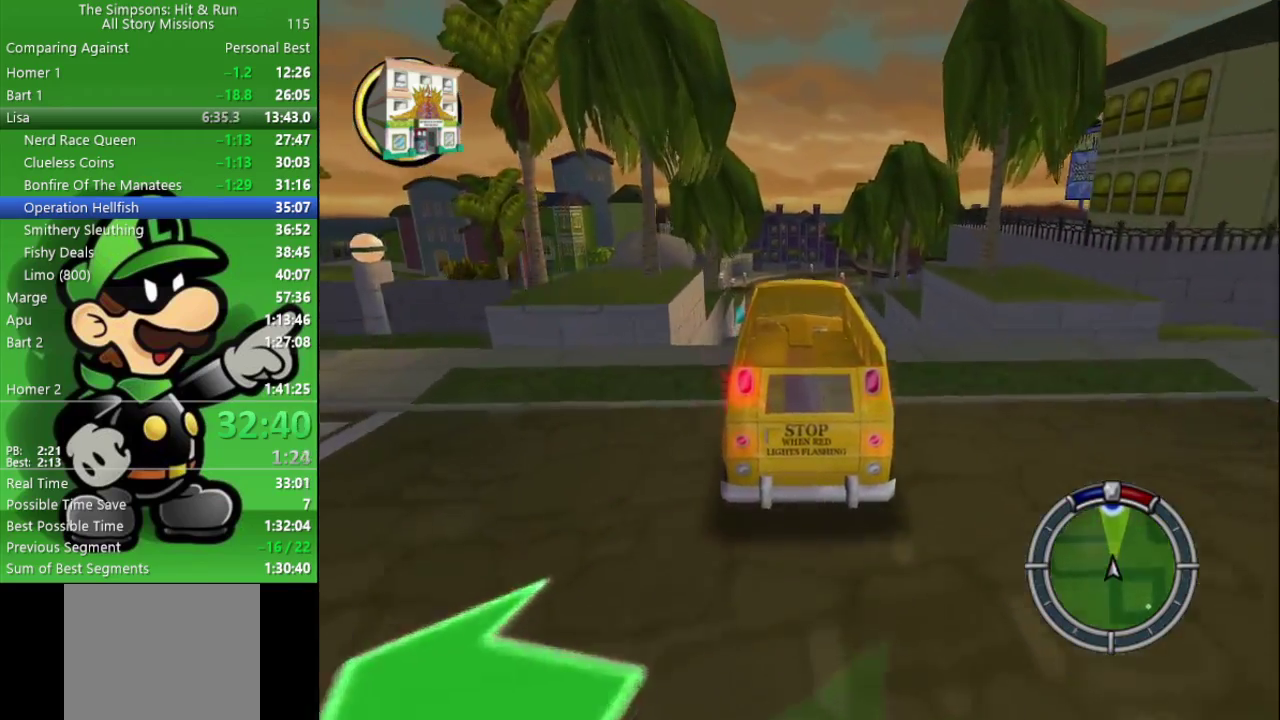
{"buttons": ["CIRCLE"], "left_stick": "center", "right_stick": "center", "events": [[33, "left_stick", "right"], [183, "left_stick", "center"]]}
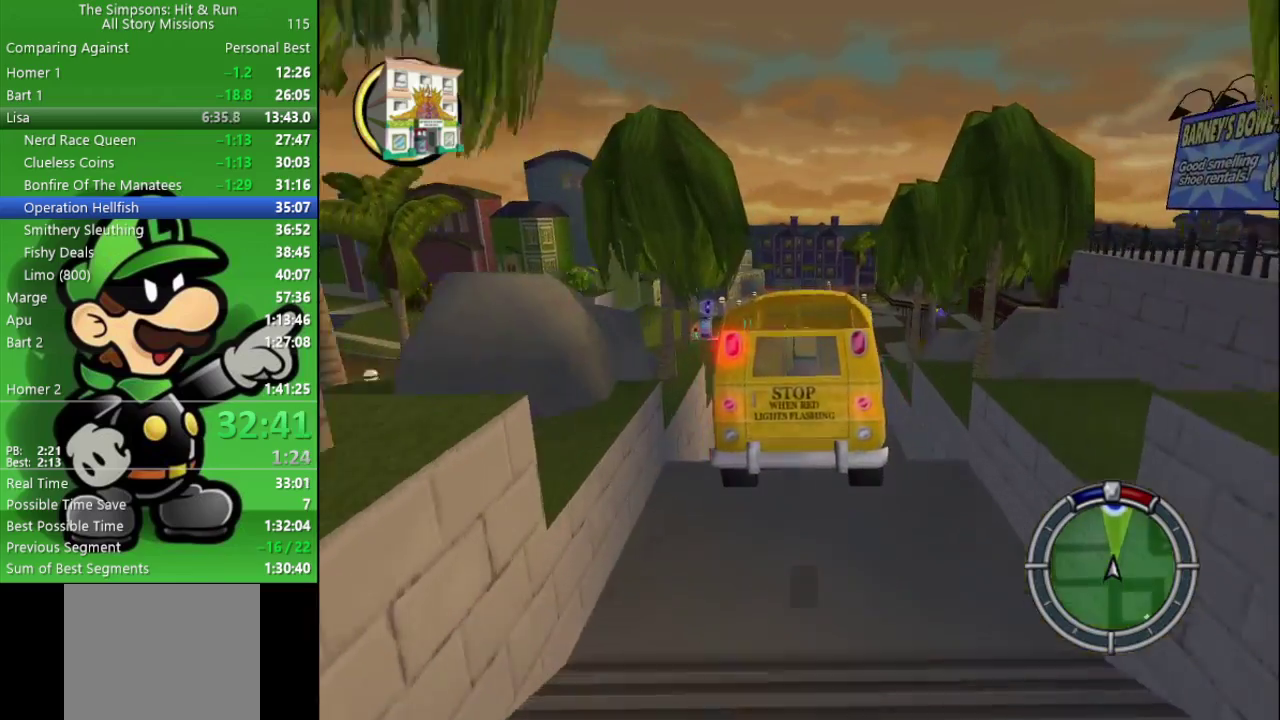
{"buttons": [], "left_stick": "center", "right_stick": "center", "events": [[317, "CIRCLE", "up"]]}
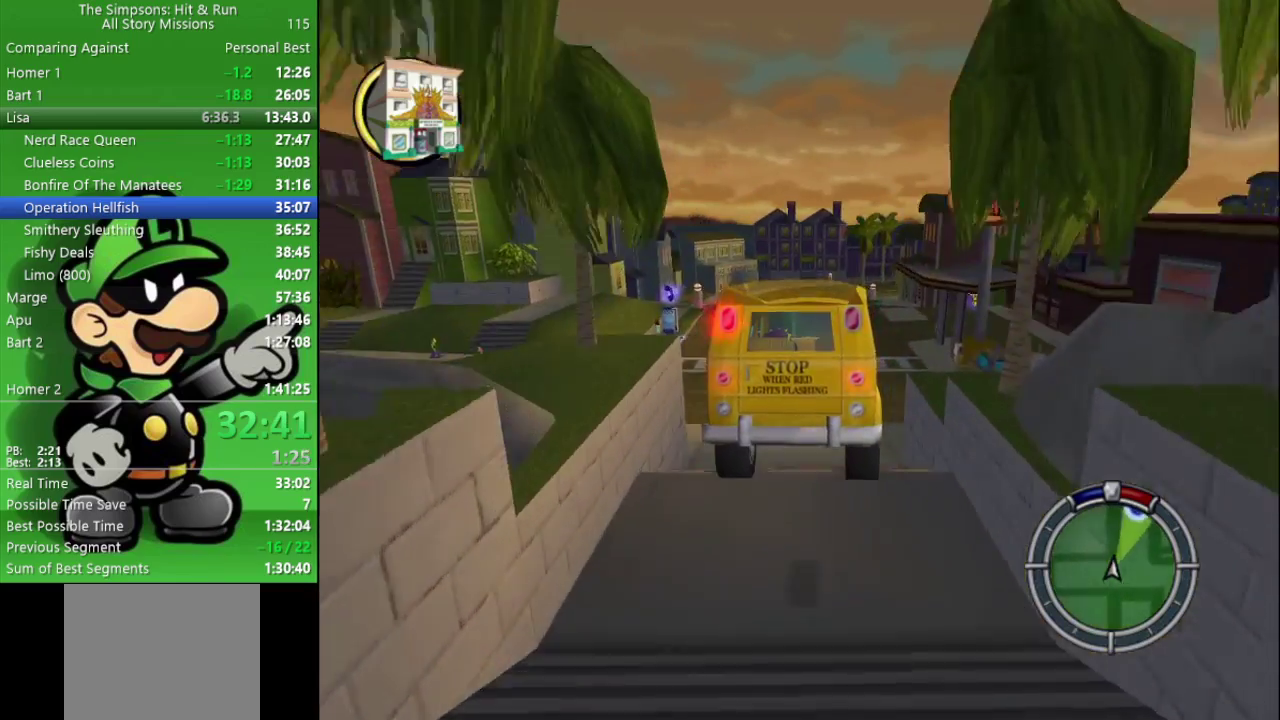
{"buttons": ["CROSS", "L2"], "left_stick": "right", "right_stick": "center", "events": [[267, "left_stick", "right"], [367, "L2", "down"], [400, "CROSS", "down"]]}
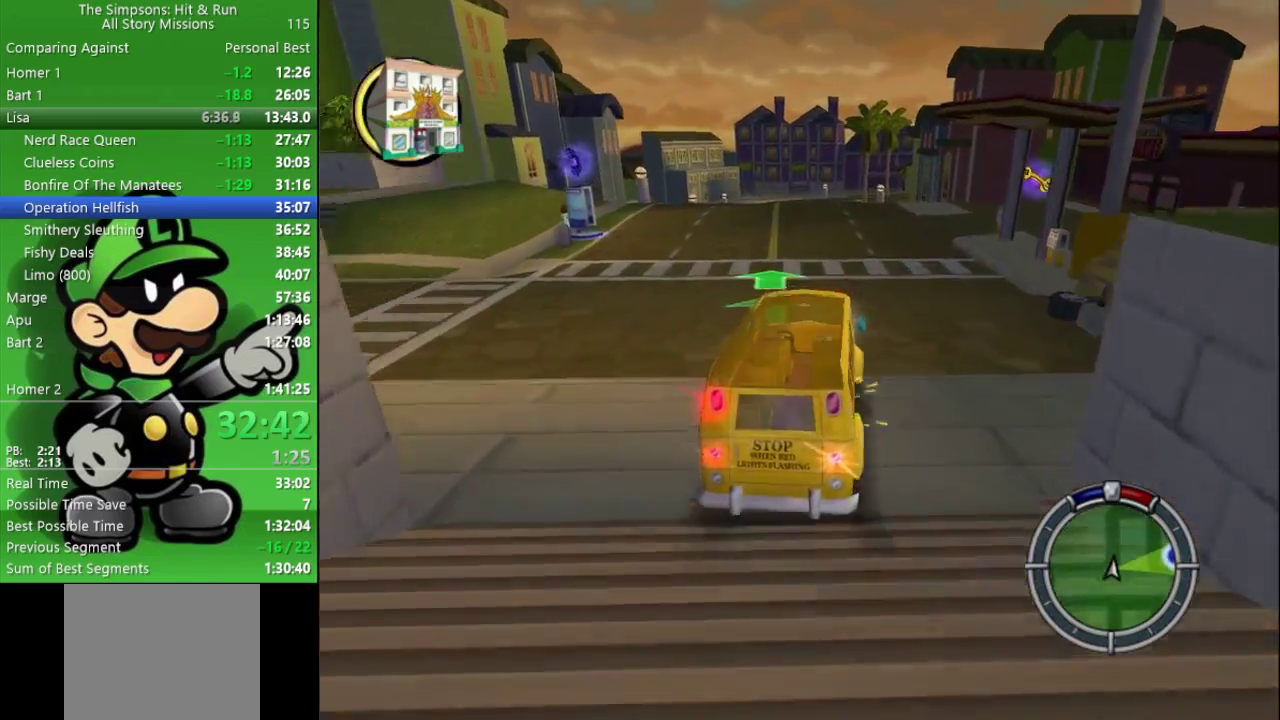
{"buttons": ["CROSS", "L2"], "left_stick": "right", "right_stick": "center", "events": []}
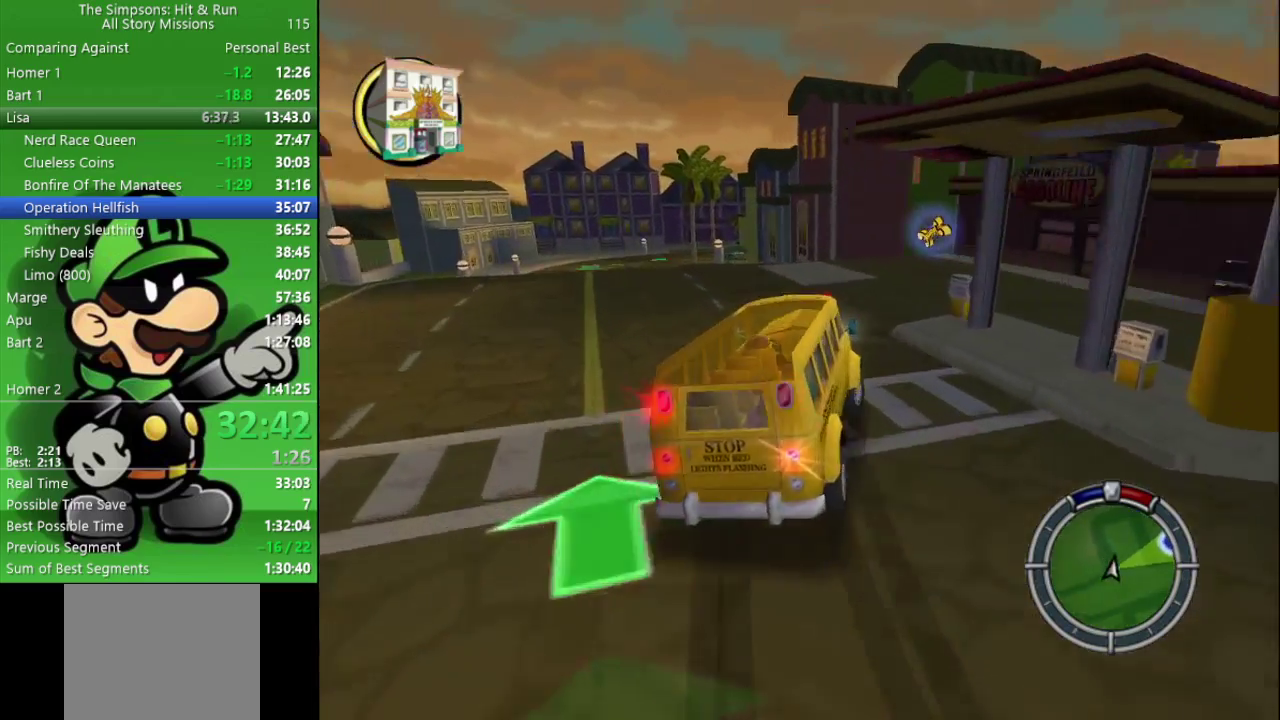
{"buttons": ["CROSS"], "left_stick": "right", "right_stick": "center", "events": [[233, "L2", "up"]]}
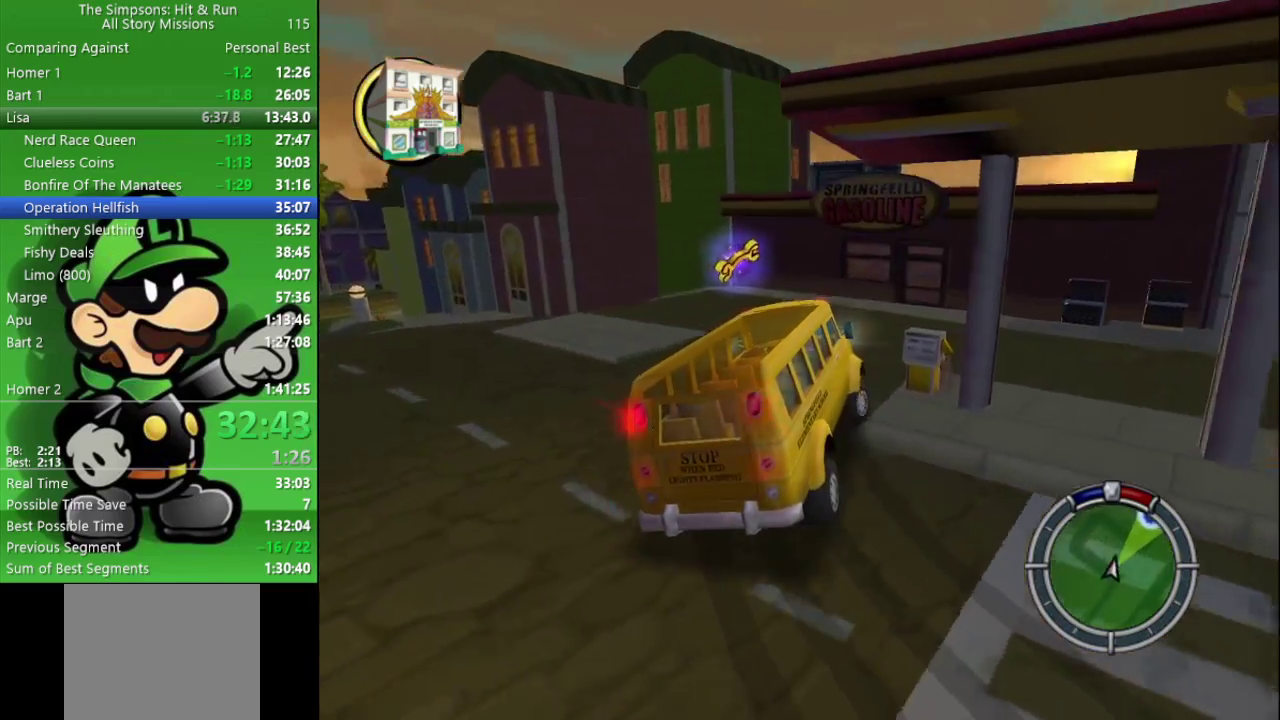
{"buttons": ["CROSS", "CIRCLE"], "left_stick": "right", "right_stick": "center", "events": [[450, "CIRCLE", "down"]]}
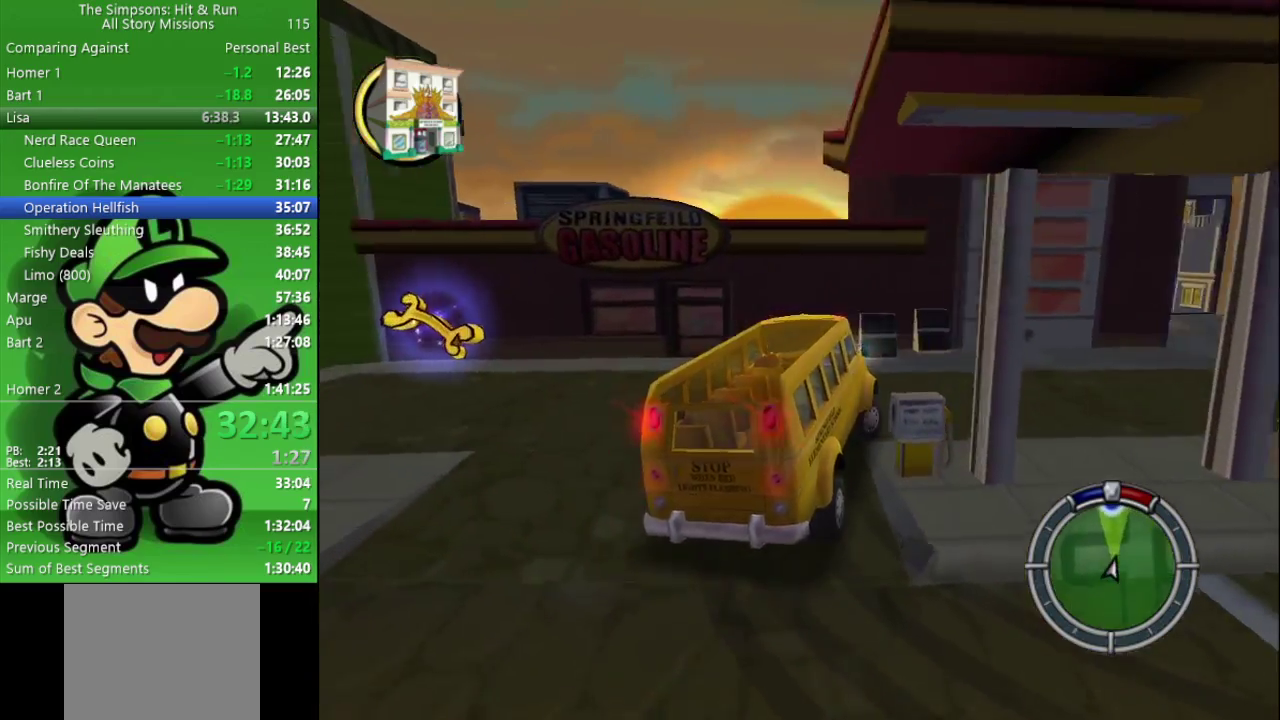
{"buttons": ["CIRCLE"], "left_stick": "down-right", "right_stick": "center", "events": [[133, "CROSS", "up"], [250, "left_stick", "down-right"]]}
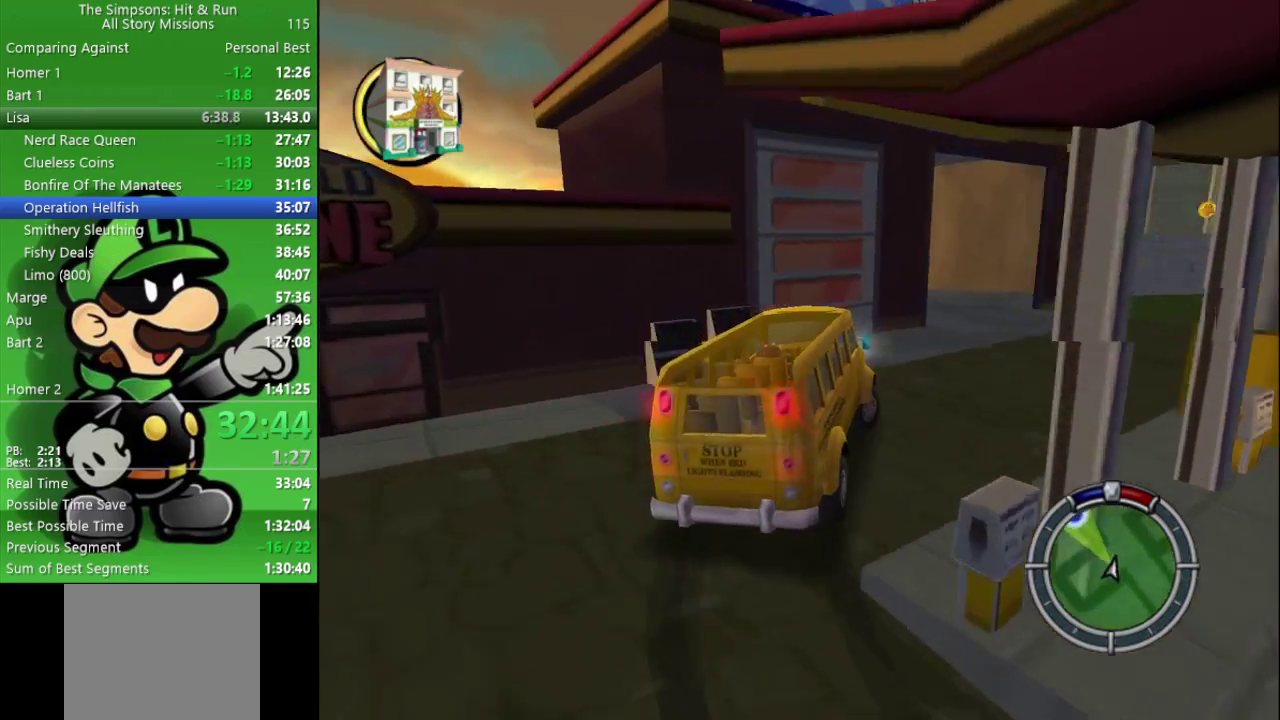
{"buttons": ["CIRCLE"], "left_stick": "left", "right_stick": "center", "events": [[83, "CIRCLE", "up"], [267, "CIRCLE", "down"], [350, "left_stick", "center"], [467, "left_stick", "left"]]}
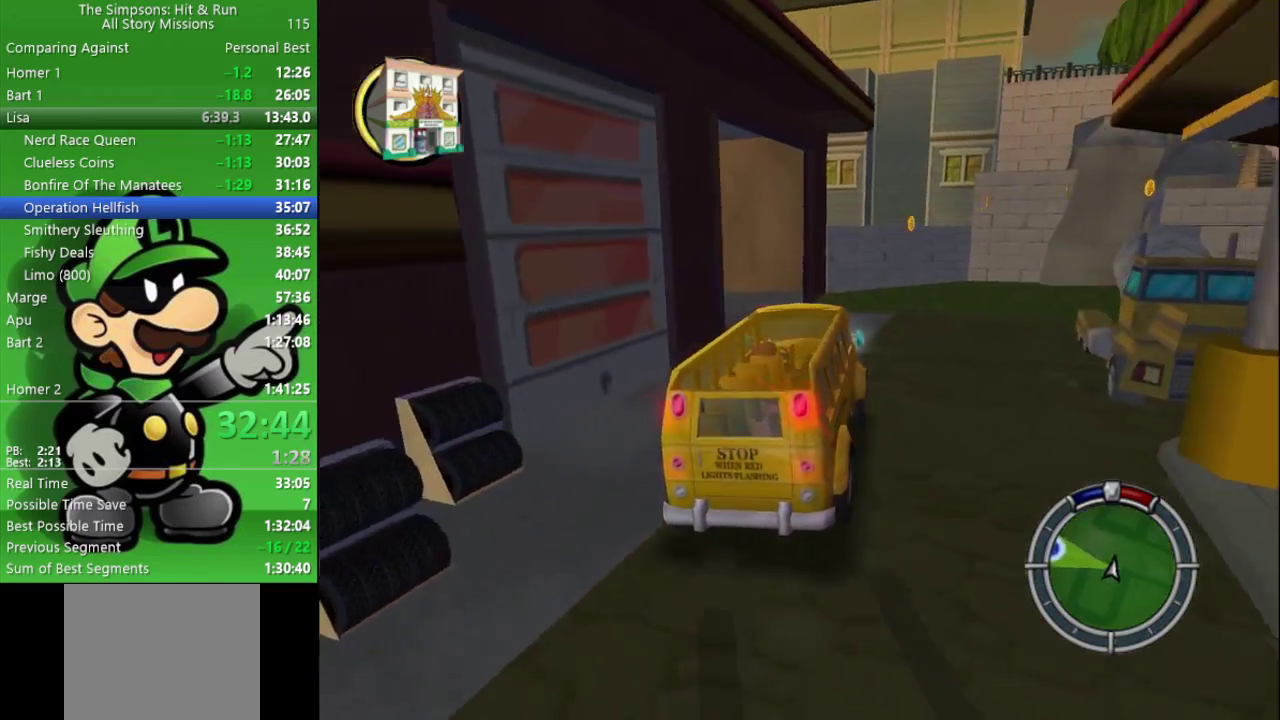
{"buttons": ["CROSS"], "left_stick": "left", "right_stick": "center", "events": [[133, "CIRCLE", "up"], [167, "CROSS", "down"]]}
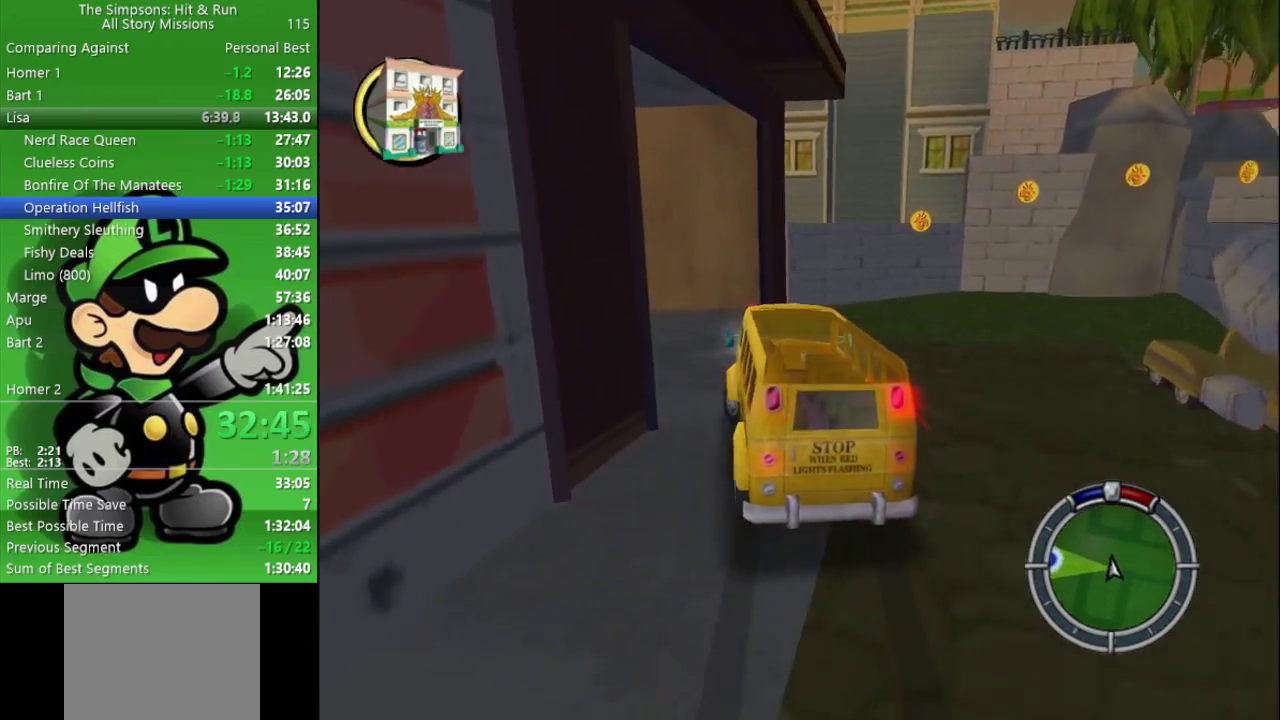
{"buttons": ["CIRCLE"], "left_stick": "left", "right_stick": "center", "events": [[183, "CIRCLE", "down"], [200, "CROSS", "up"]]}
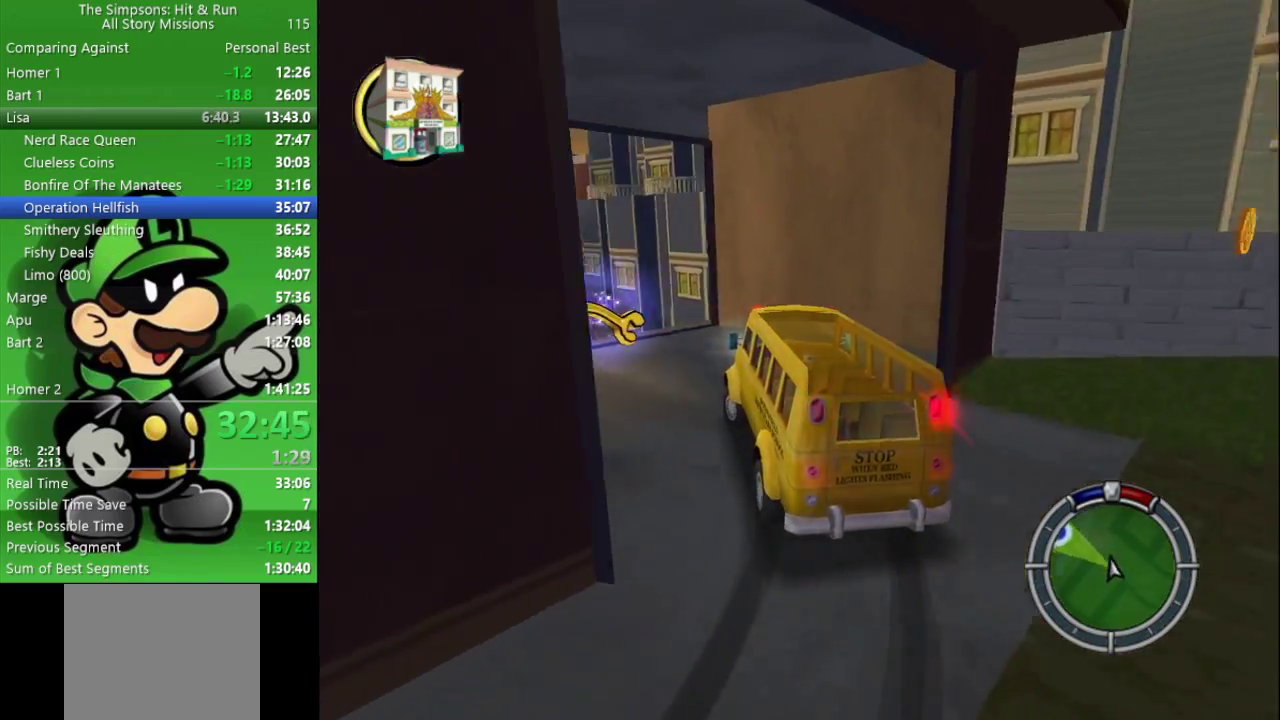
{"buttons": ["CIRCLE"], "left_stick": "left", "right_stick": "center", "events": [[150, "left_stick", "center"], [350, "left_stick", "left"]]}
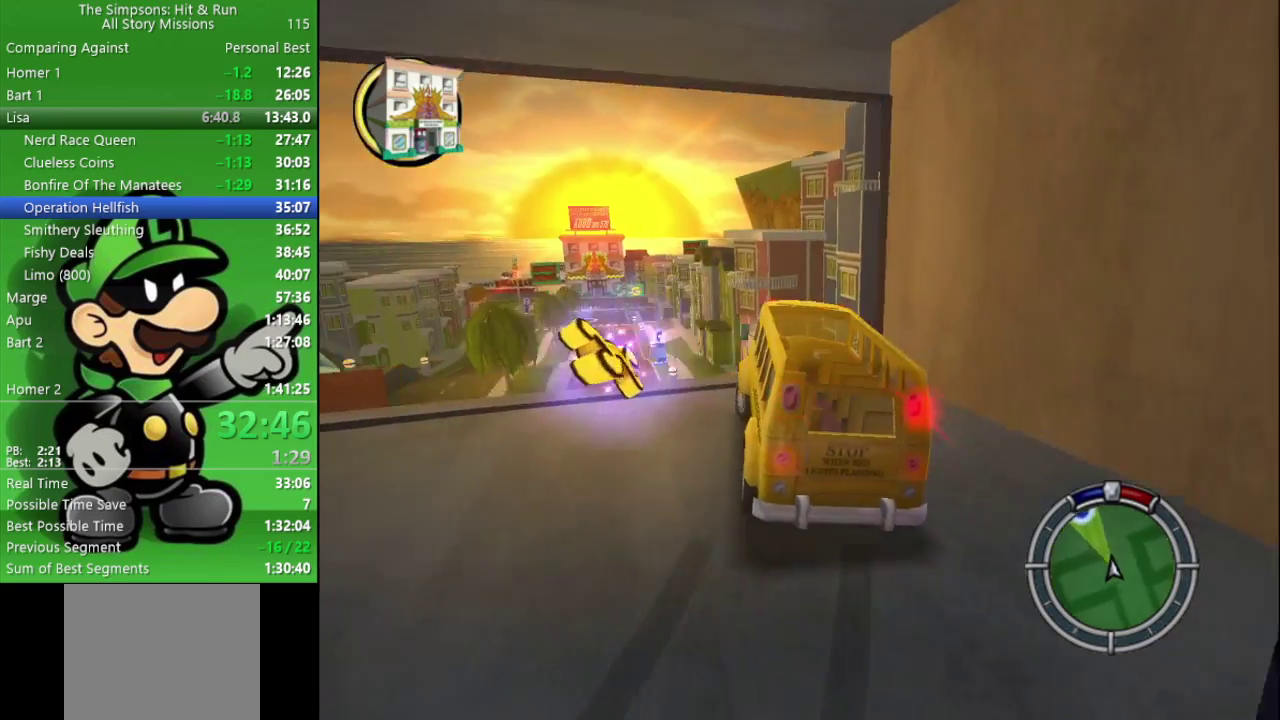
{"buttons": ["CIRCLE"], "left_stick": "center", "right_stick": "center", "events": [[100, "left_stick", "center"]]}
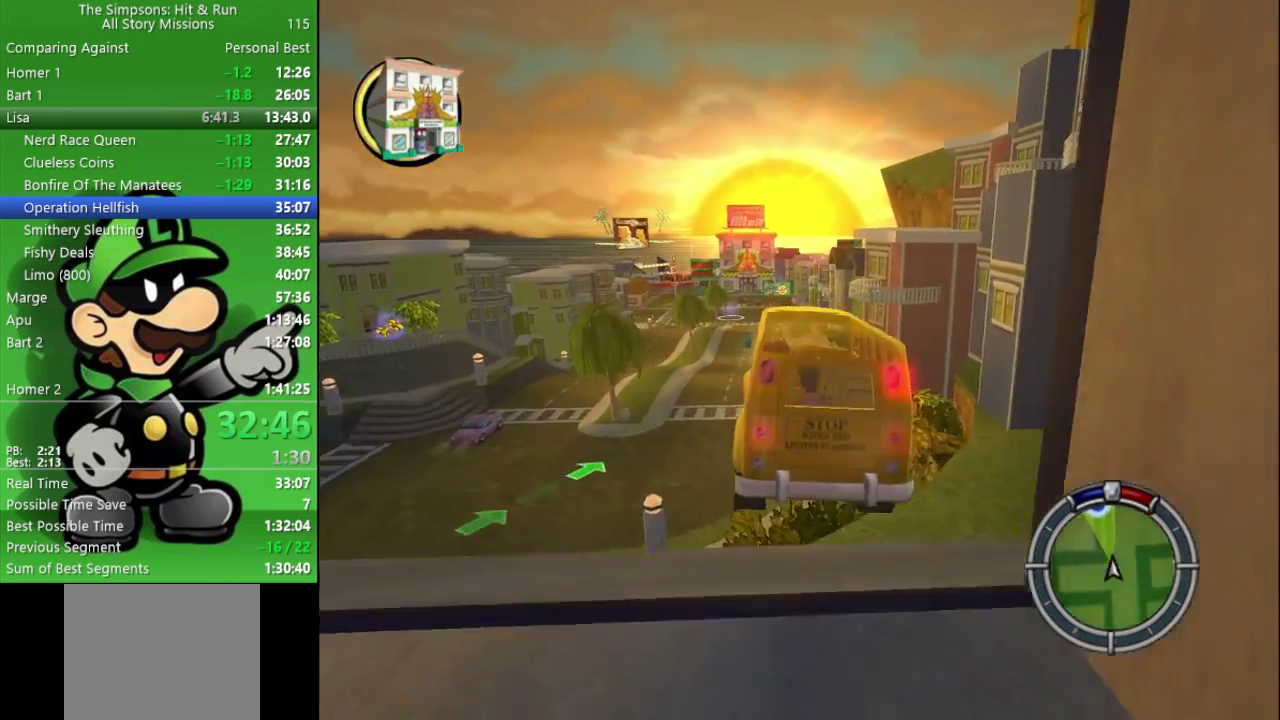
{"buttons": ["CIRCLE"], "left_stick": "center", "right_stick": "center", "events": []}
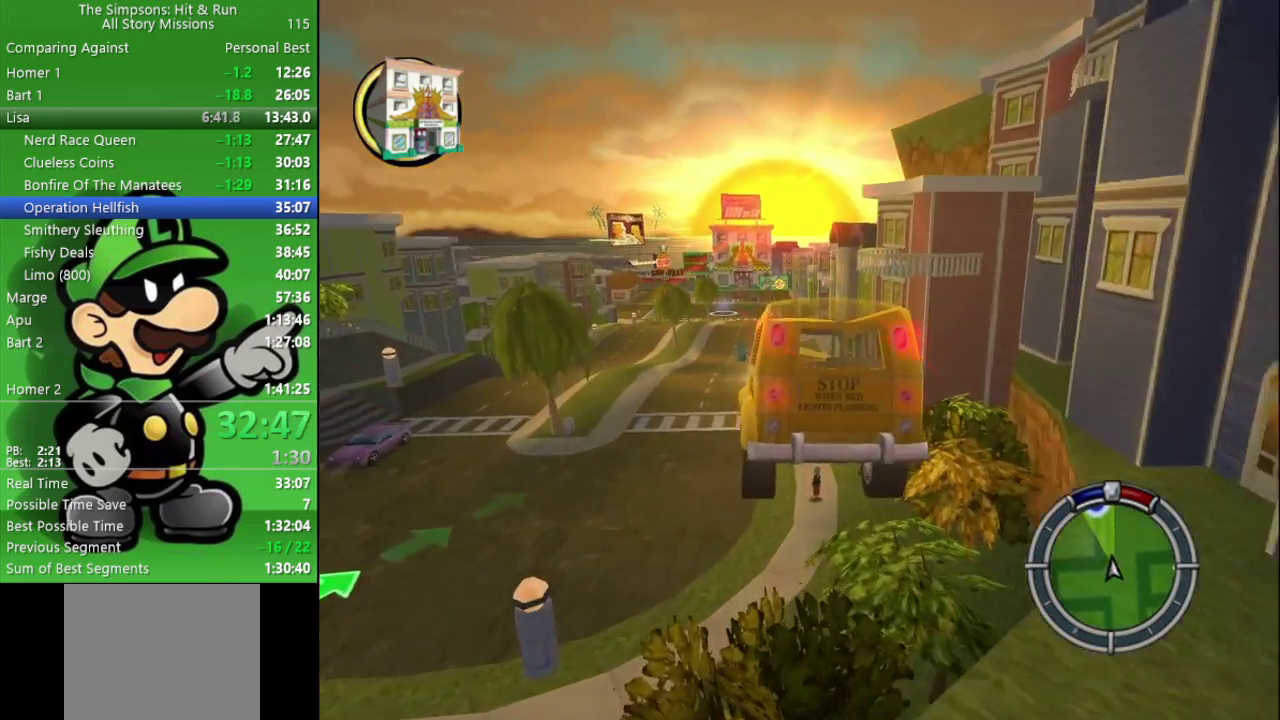
{"buttons": ["CIRCLE"], "left_stick": "center", "right_stick": "center", "events": []}
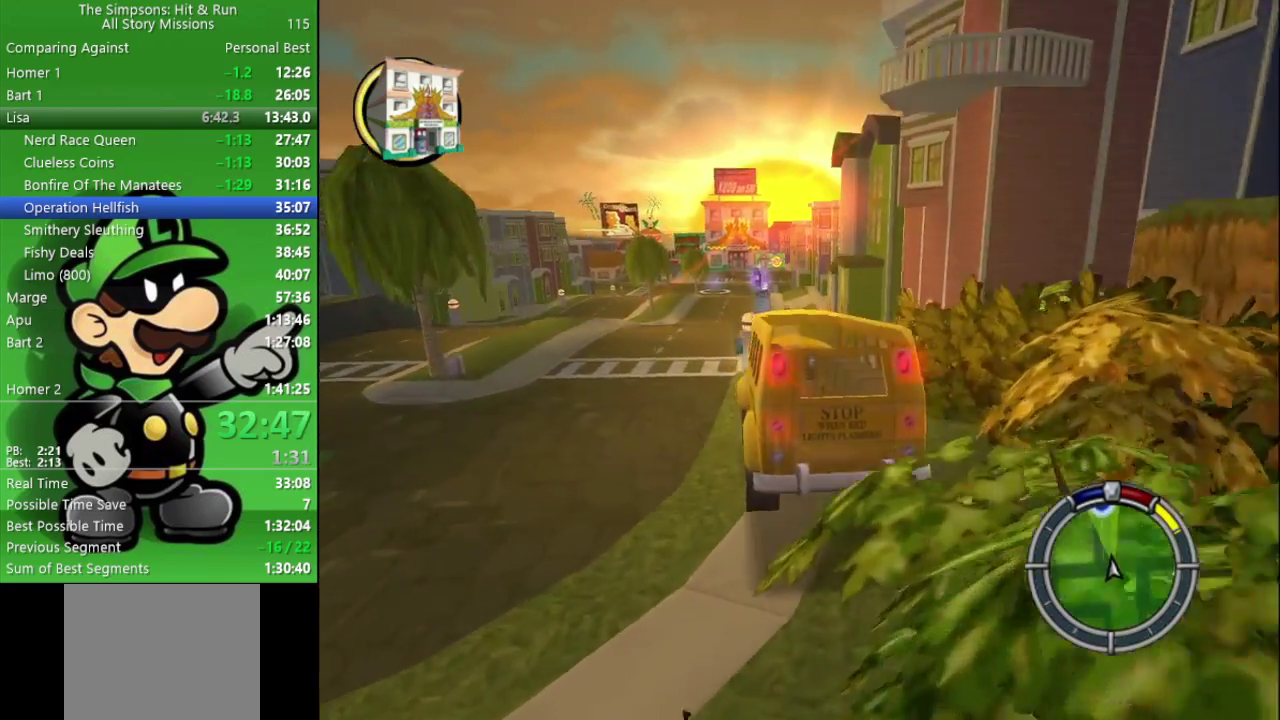
{"buttons": ["CIRCLE"], "left_stick": "center", "right_stick": "center", "events": [[317, "left_stick", "left"], [500, "left_stick", "center"]]}
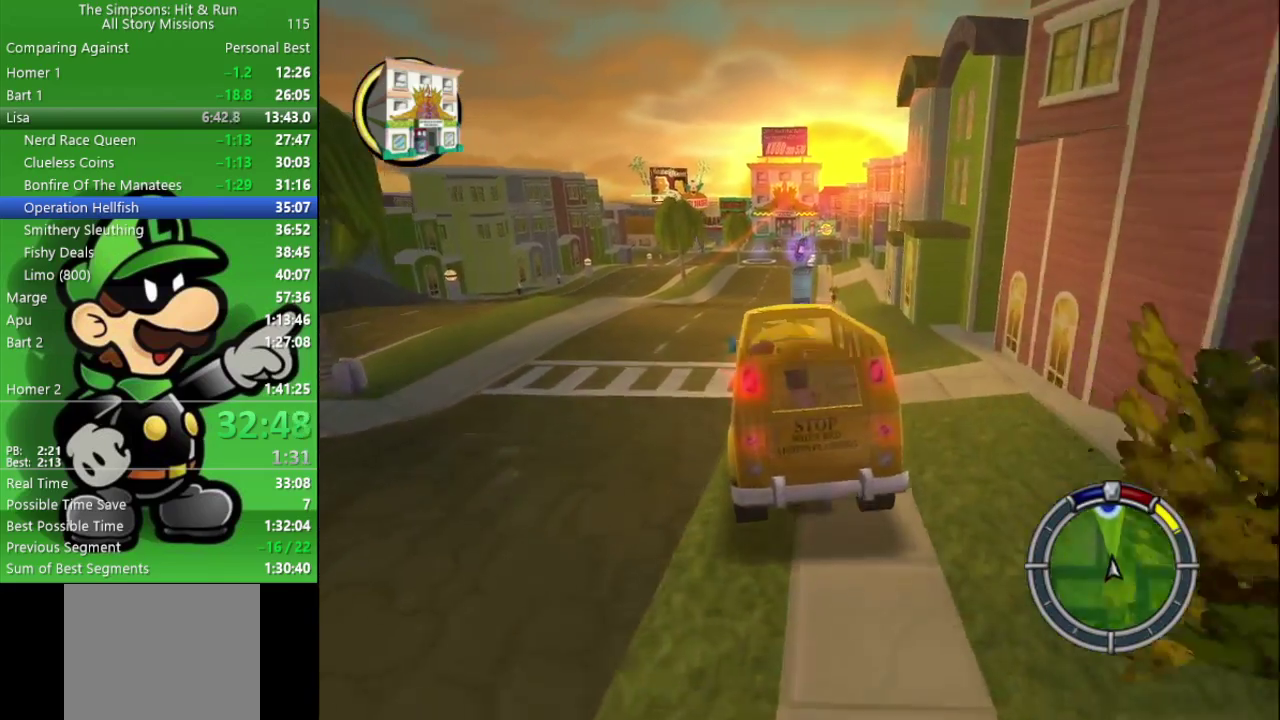
{"buttons": ["CIRCLE"], "left_stick": "center", "right_stick": "center", "events": []}
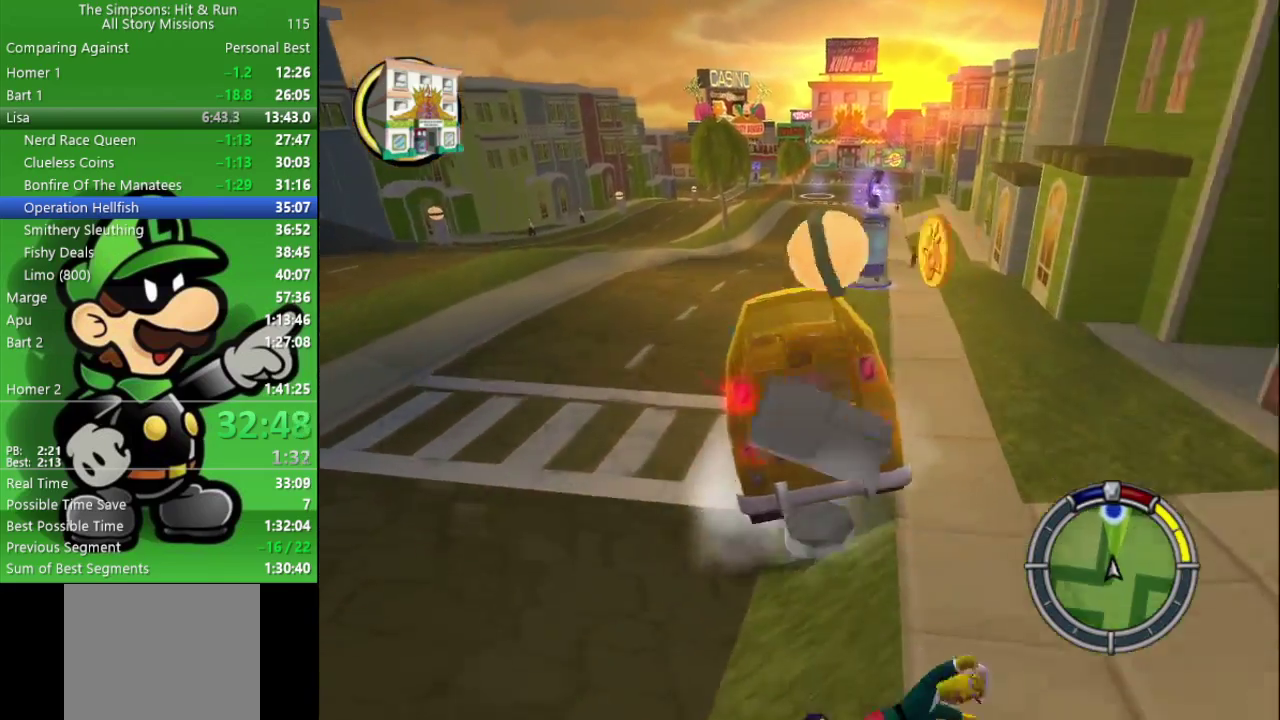
{"buttons": ["CIRCLE"], "left_stick": "right", "right_stick": "center", "events": [[467, "left_stick", "right"]]}
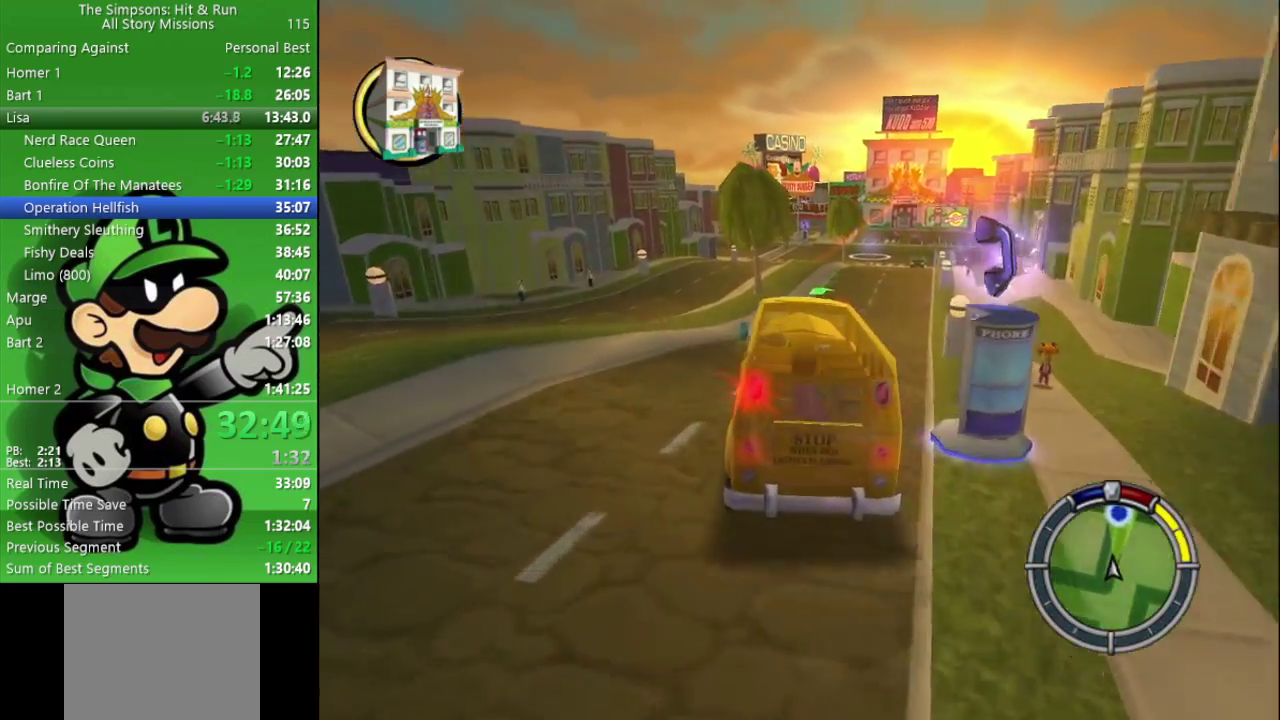
{"buttons": ["CIRCLE"], "left_stick": "right", "right_stick": "center", "events": [[150, "left_stick", "center"], [500, "left_stick", "right"]]}
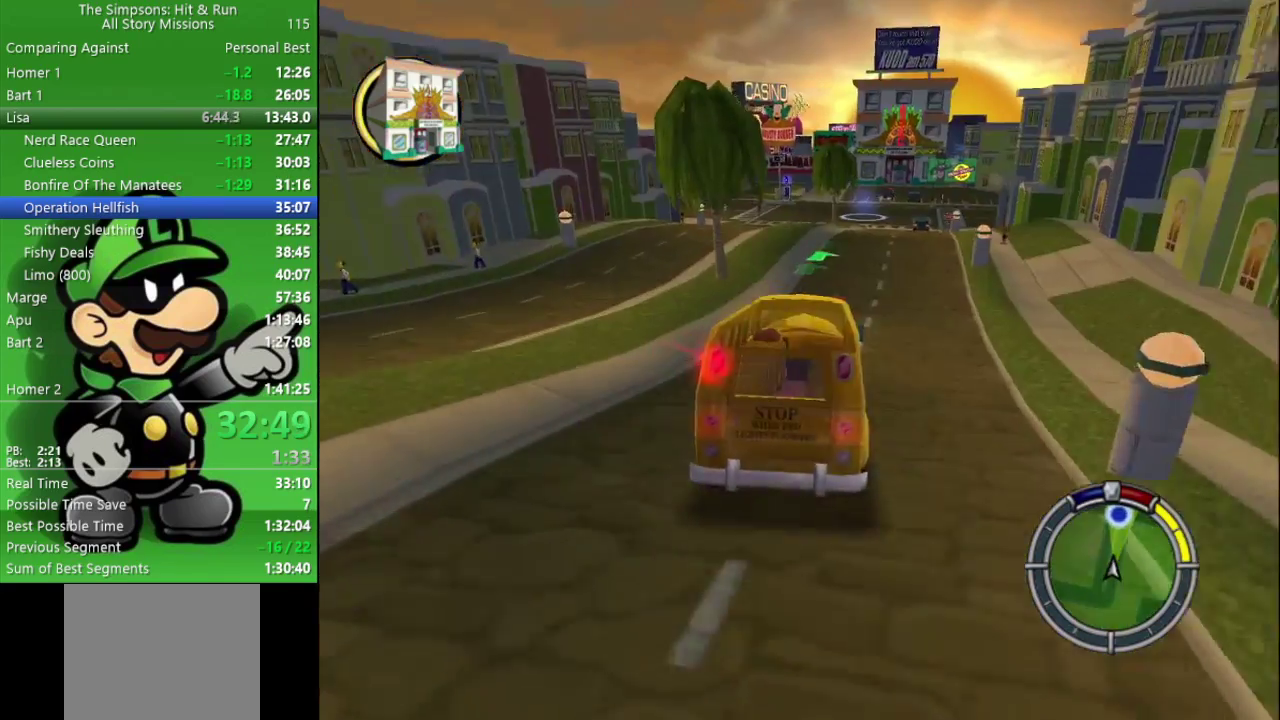
{"buttons": ["CIRCLE"], "left_stick": "center", "right_stick": "center", "events": [[100, "left_stick", "center"]]}
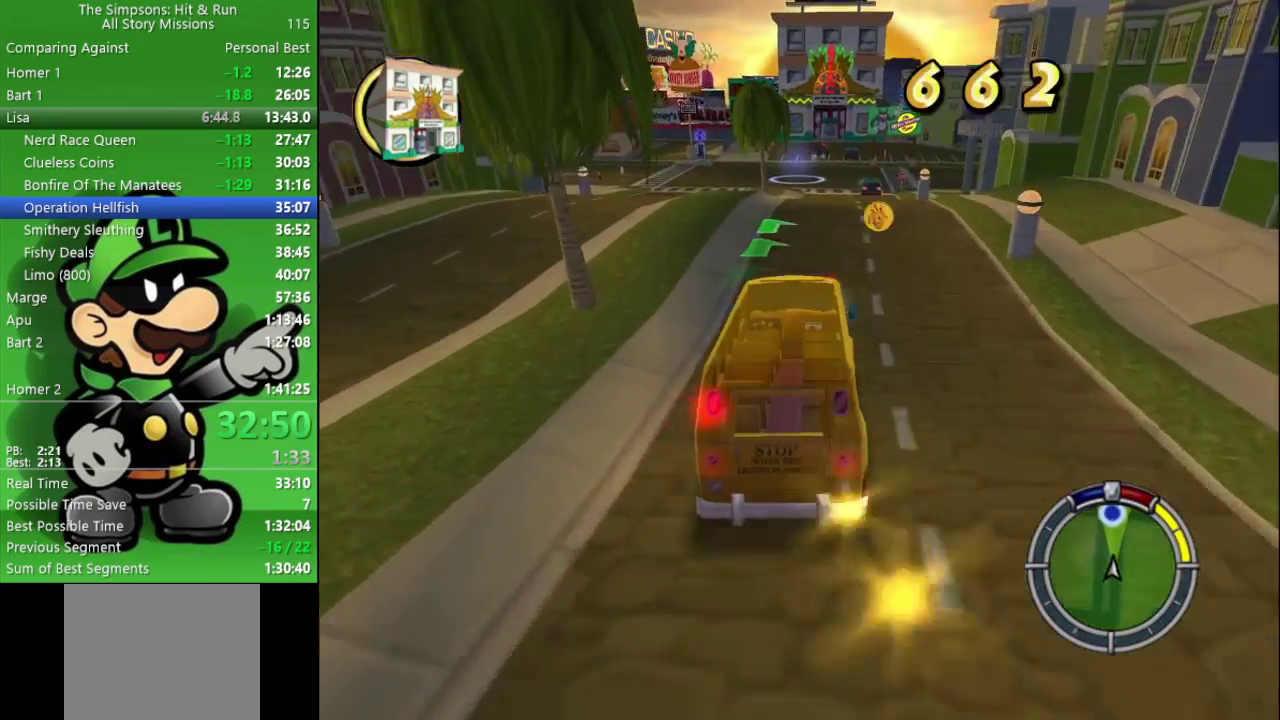
{"buttons": ["CIRCLE"], "left_stick": "center", "right_stick": "center", "events": []}
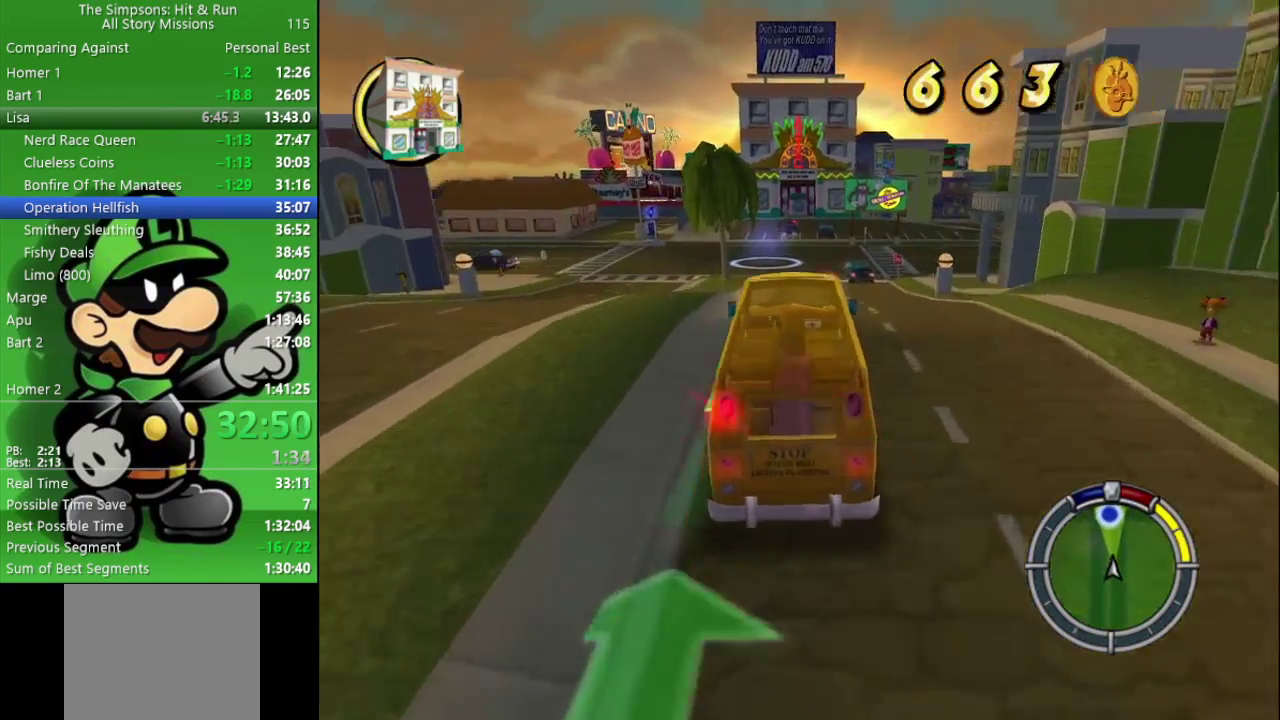
{"buttons": ["CIRCLE"], "left_stick": "center", "right_stick": "center", "events": []}
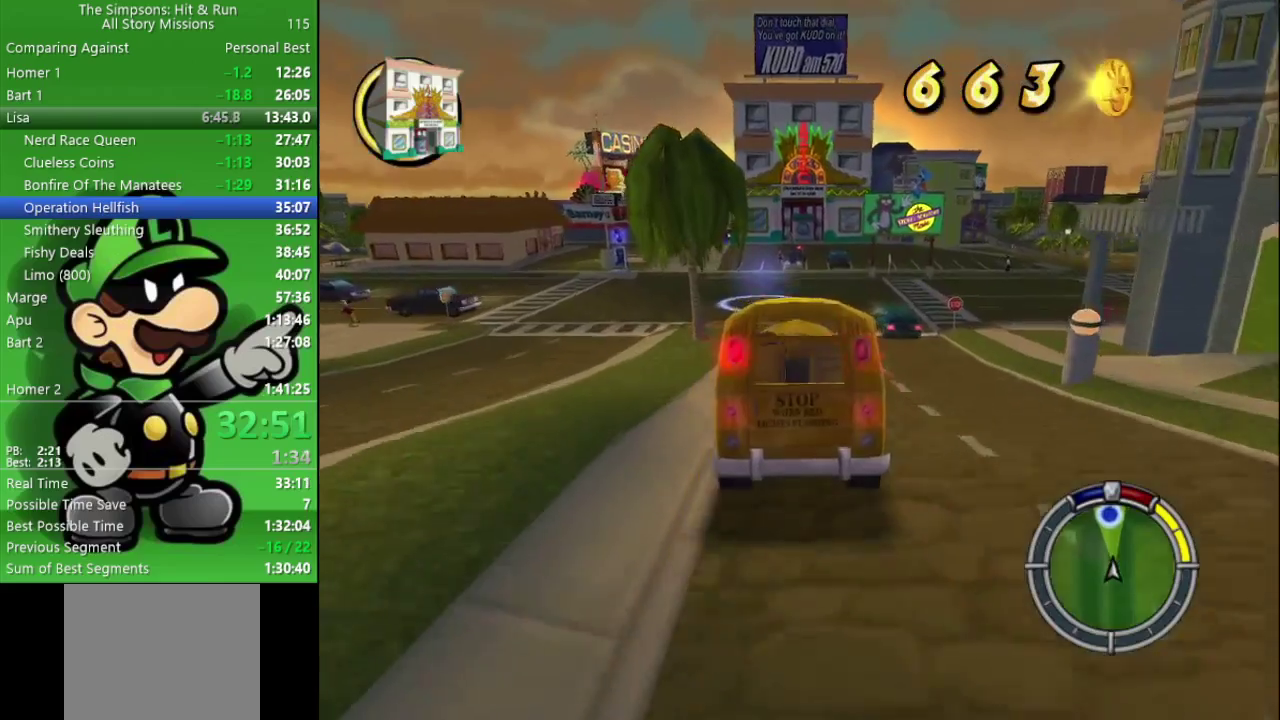
{"buttons": ["CIRCLE"], "left_stick": "center", "right_stick": "center", "events": []}
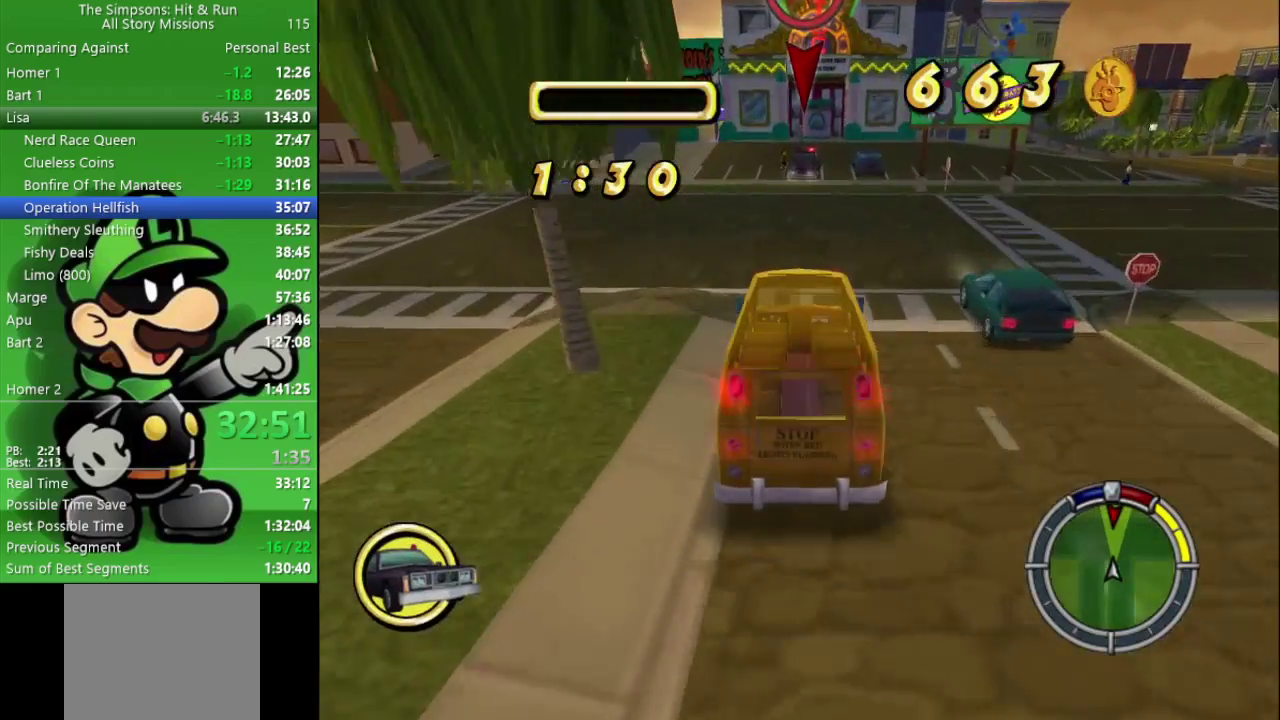
{"buttons": ["CIRCLE"], "left_stick": "left", "right_stick": "center", "events": [[283, "left_stick", "left"]]}
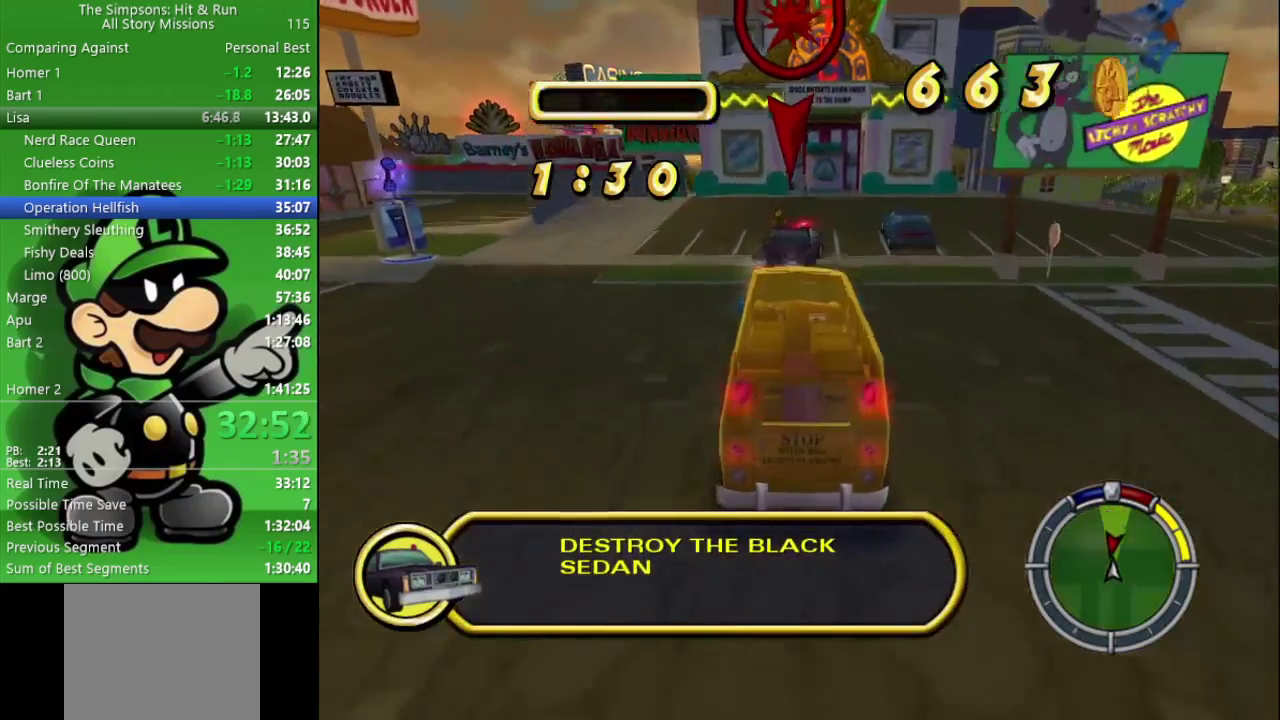
{"buttons": ["CROSS"], "left_stick": "left", "right_stick": "center", "events": [[133, "CIRCLE", "up"], [150, "left_stick", "center"], [200, "CROSS", "down"], [467, "left_stick", "left"]]}
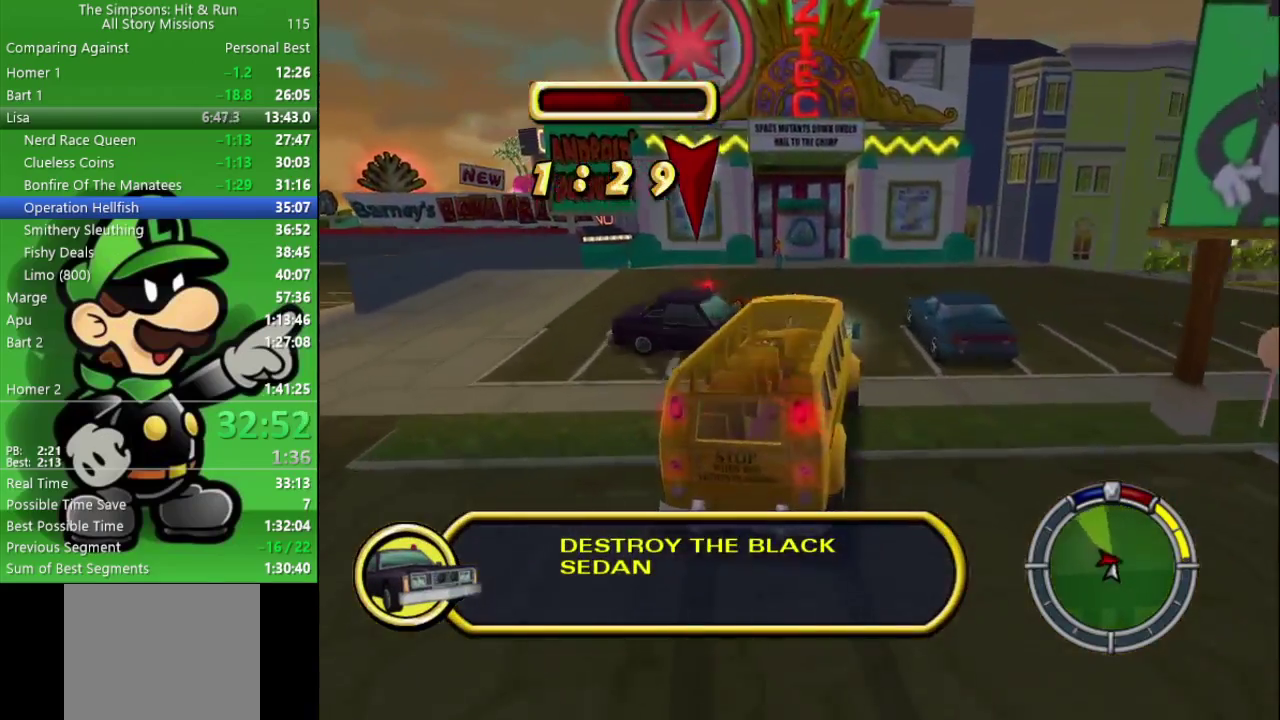
{"buttons": ["CIRCLE"], "left_stick": "center", "right_stick": "center", "events": [[417, "left_stick", "up-left"], [450, "CROSS", "up"], [467, "left_stick", "center"], [500, "CIRCLE", "down"]]}
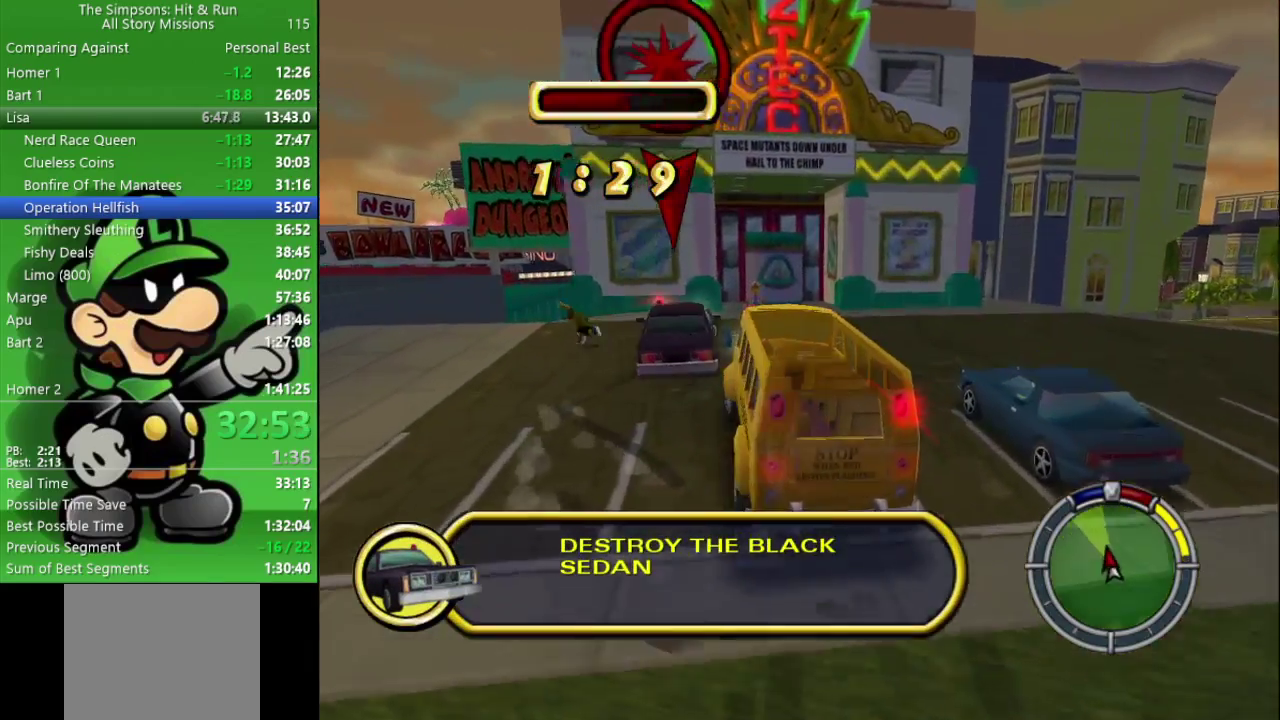
{"buttons": ["CIRCLE"], "left_stick": "right", "right_stick": "center", "events": [[400, "left_stick", "right"]]}
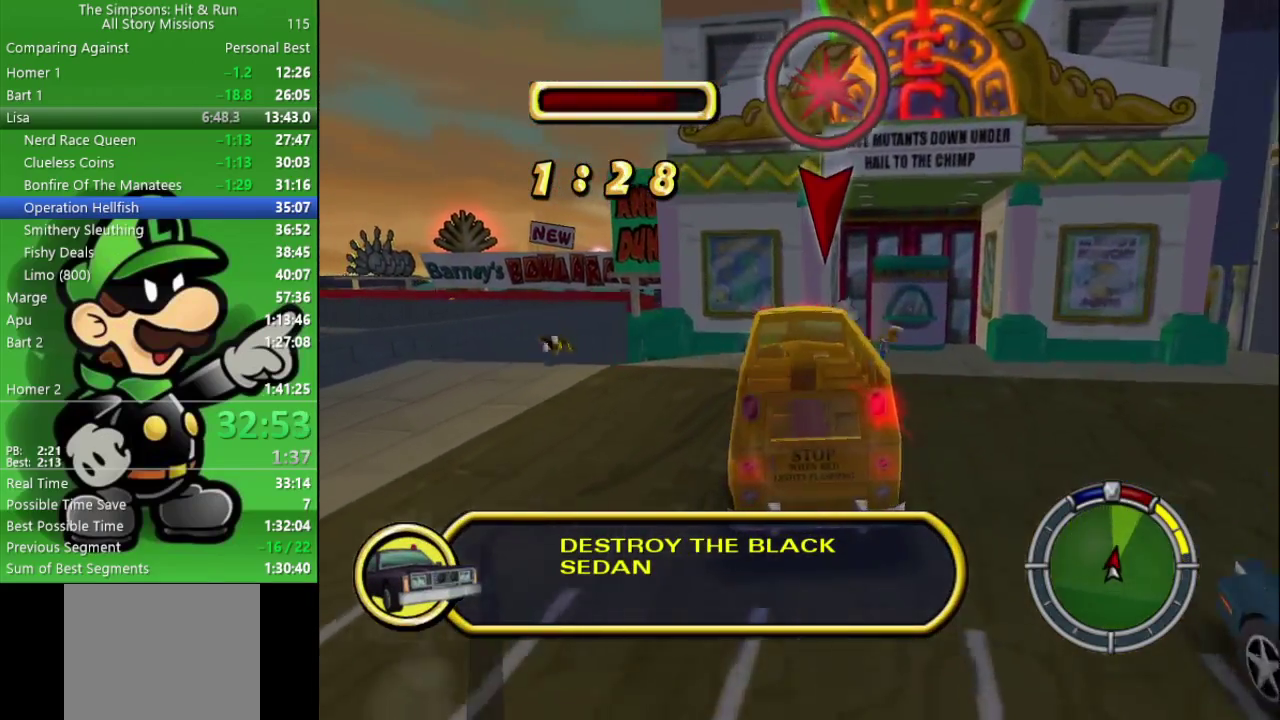
{"buttons": ["L2"], "left_stick": "center", "right_stick": "center", "events": [[317, "left_stick", "center"], [417, "L2", "down"], [433, "CIRCLE", "up"]]}
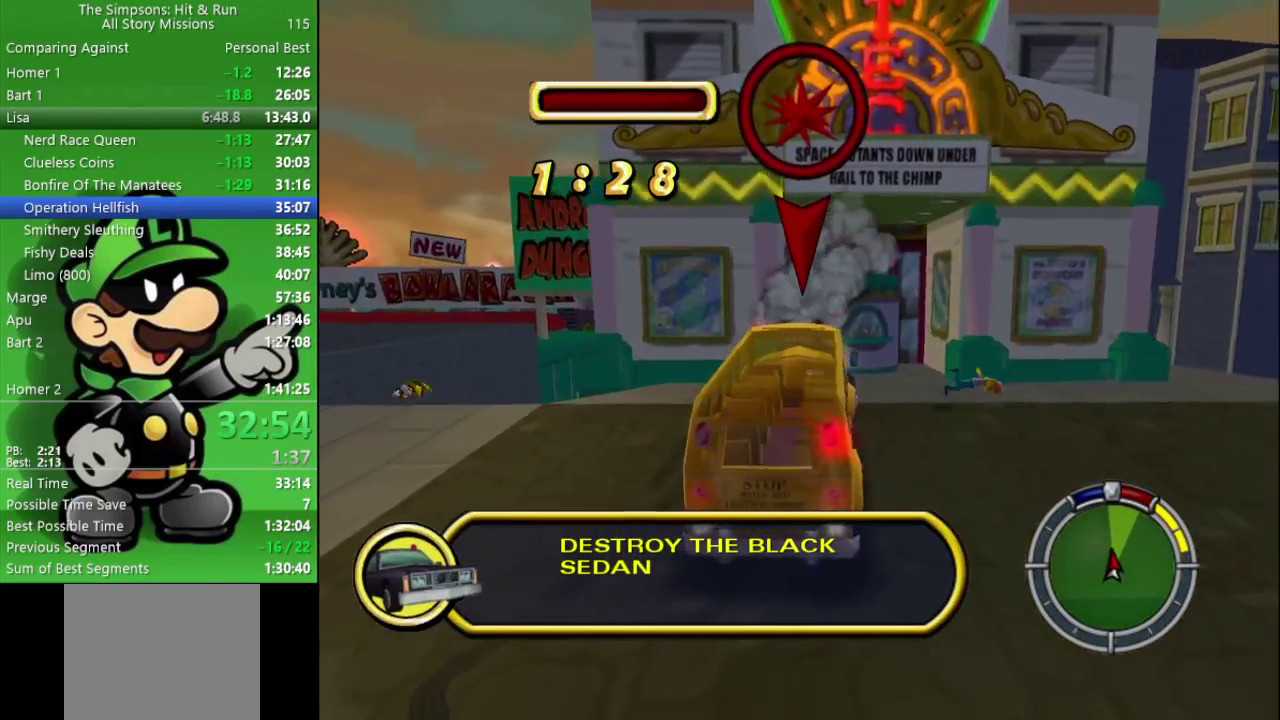
{"buttons": ["CROSS"], "left_stick": "center", "right_stick": "center", "events": [[350, "CROSS", "down"], [400, "L2", "up"]]}